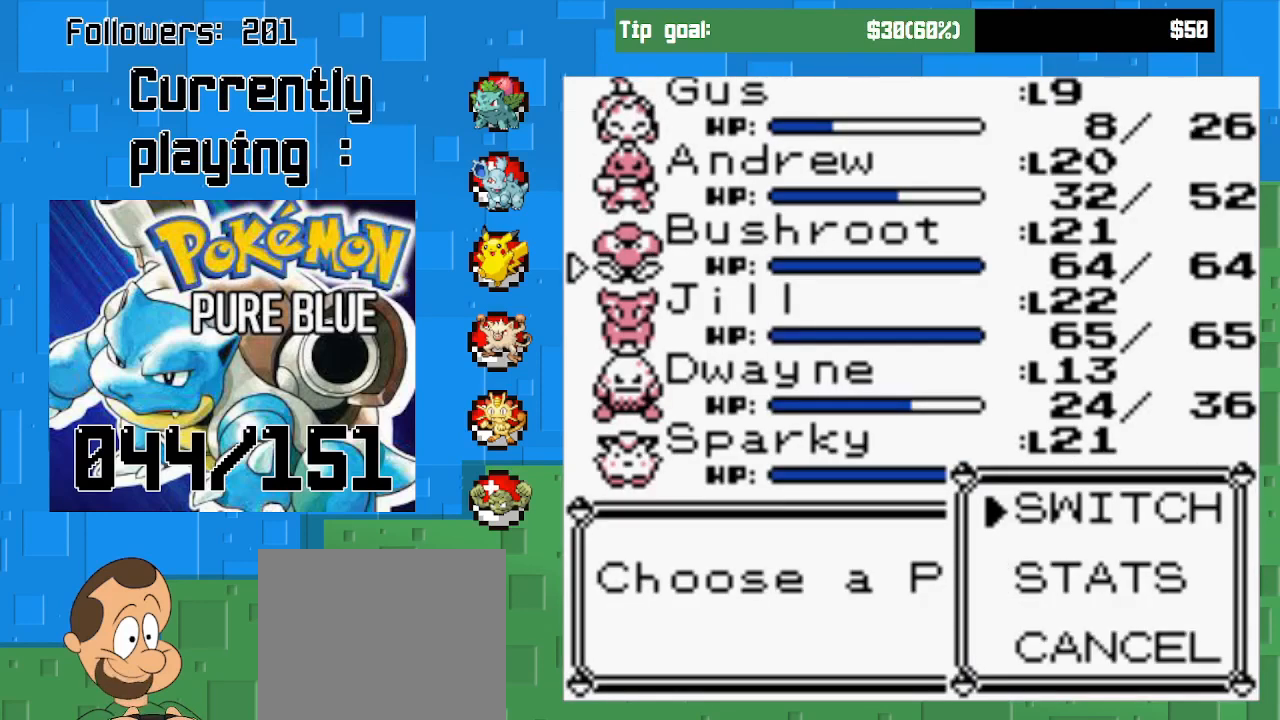
Gameplay with a controller (PlayStation layout); each line is a JSON object with the inputs held at the frame after it. "events" lists button and stick changes between this image and that frame as [ms after this image, input, new state], when the widget could be followed in between. Not read: L3 R3 left_stick.
{"buttons": [], "right_stick": "center", "events": [[267, "CROSS", "down"], [400, "CROSS", "up"]]}
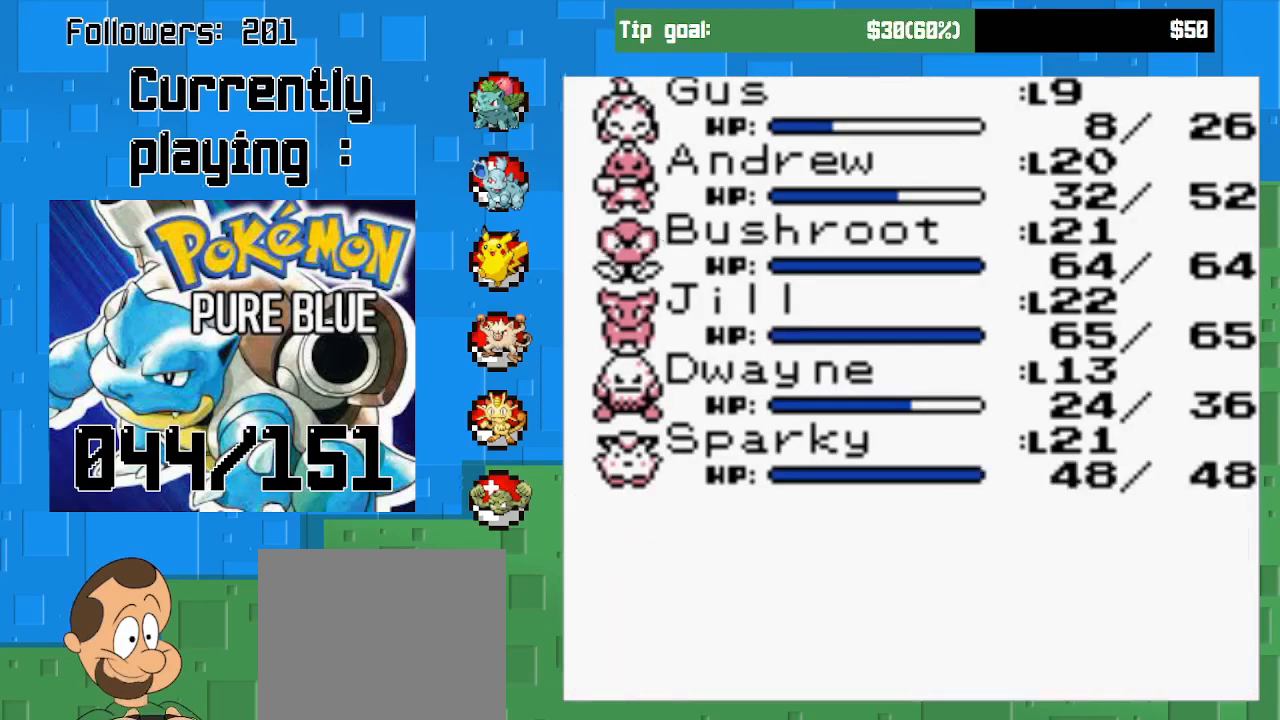
{"buttons": [], "right_stick": "center", "events": [[100, "DPAD_UP", "down"], [267, "DPAD_UP", "up"]]}
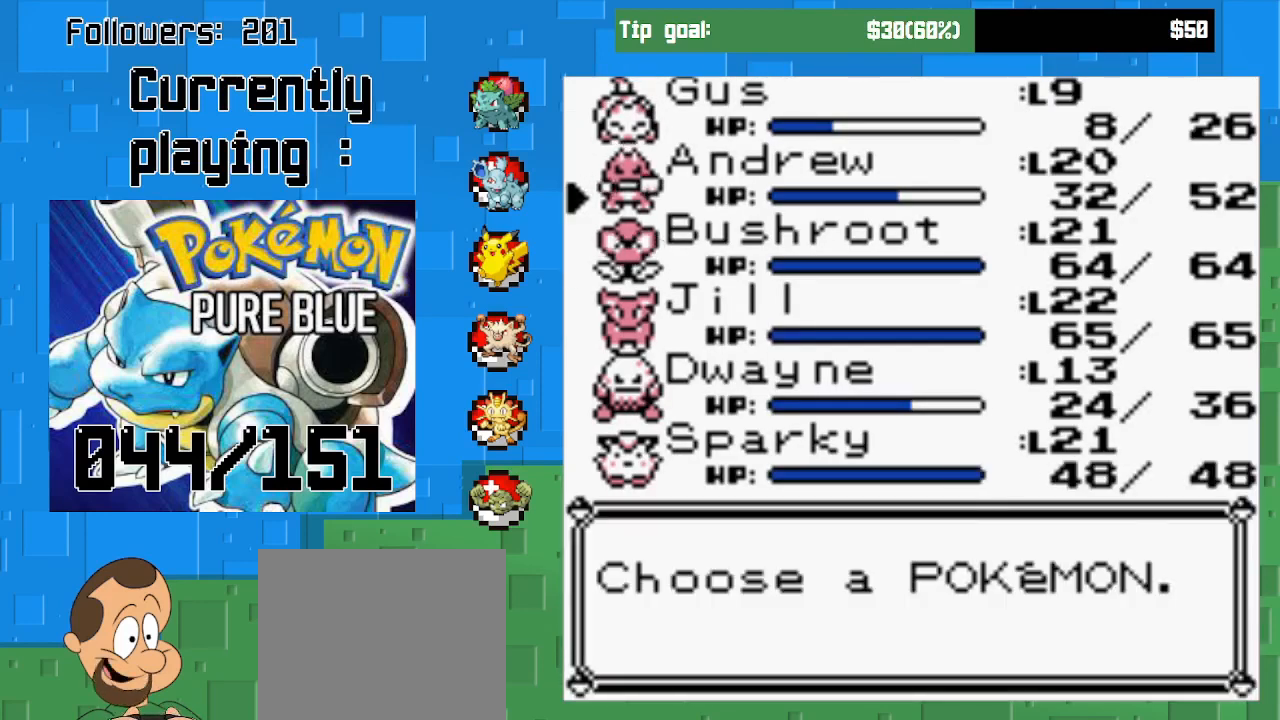
{"buttons": ["CIRCLE"], "right_stick": "center", "events": [[67, "CIRCLE", "down"], [267, "CIRCLE", "up"], [367, "CIRCLE", "down"]]}
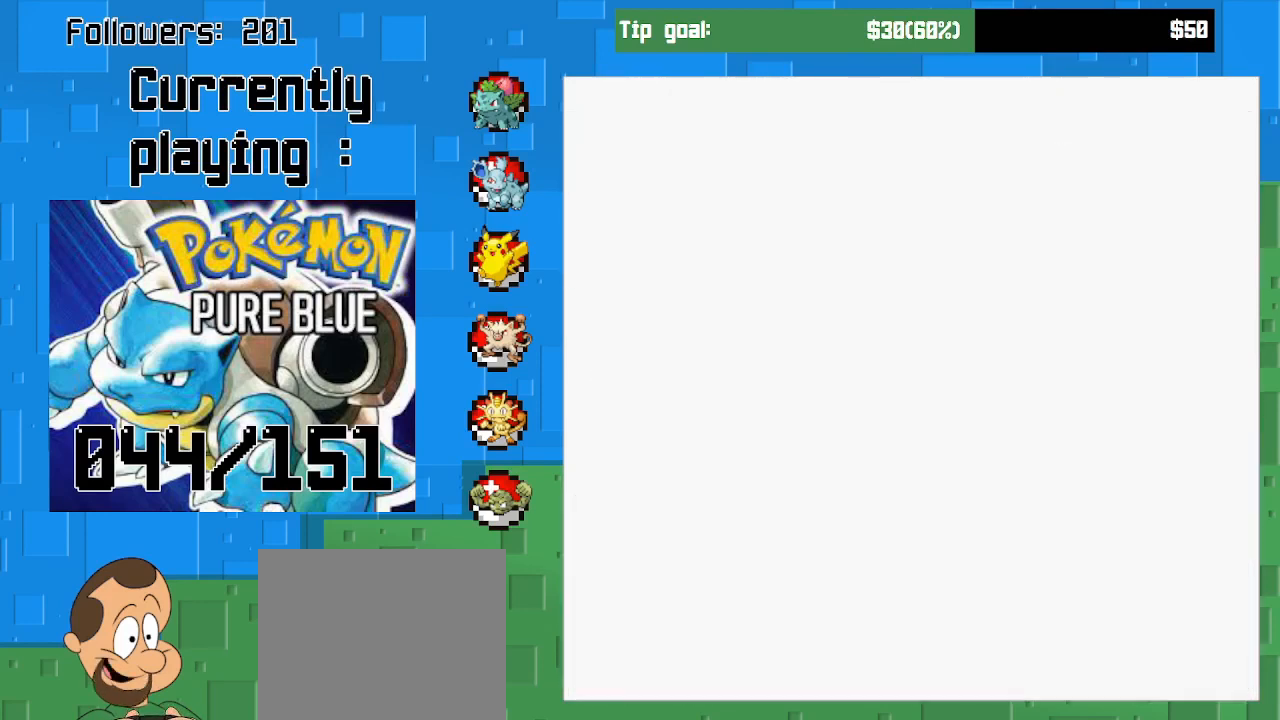
{"buttons": ["CIRCLE"], "right_stick": "center", "events": [[33, "CIRCLE", "up"], [67, "CIRCLE", "down"], [200, "CIRCLE", "up"], [433, "CIRCLE", "down"]]}
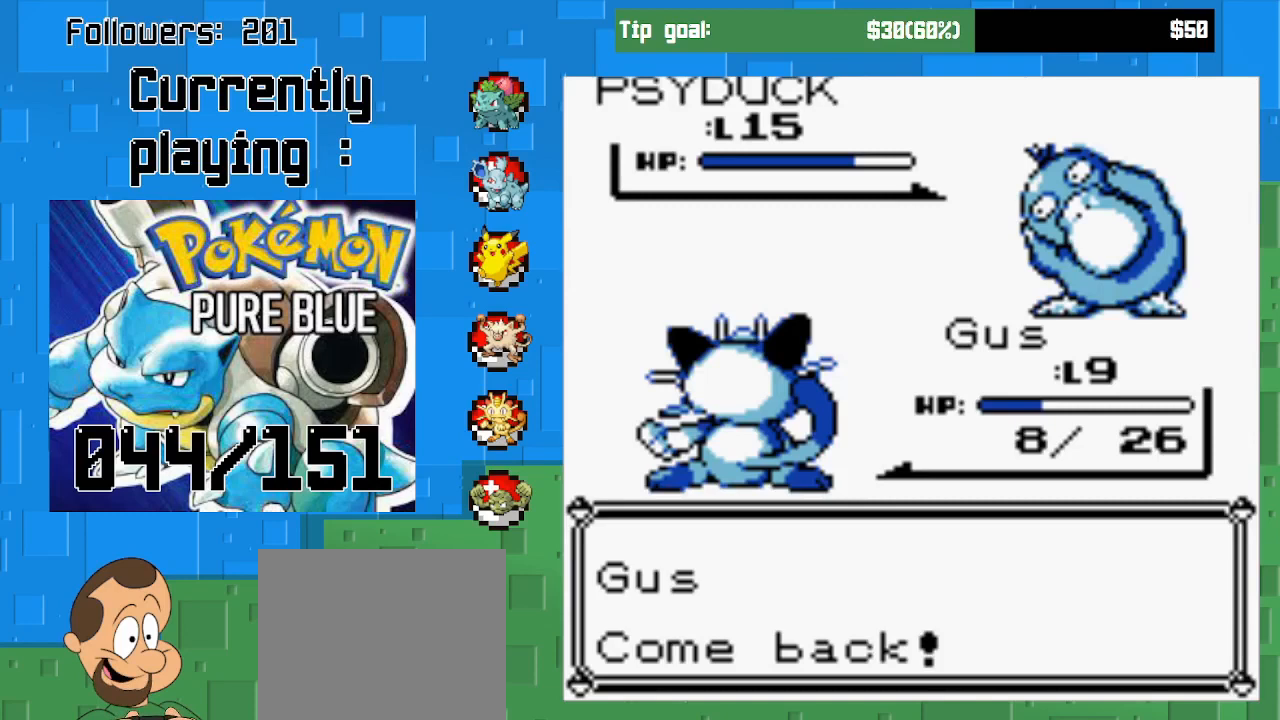
{"buttons": ["CIRCLE"], "right_stick": "center", "events": [[100, "CIRCLE", "up"], [167, "CIRCLE", "down"], [333, "CIRCLE", "up"], [367, "CIRCLE", "down"]]}
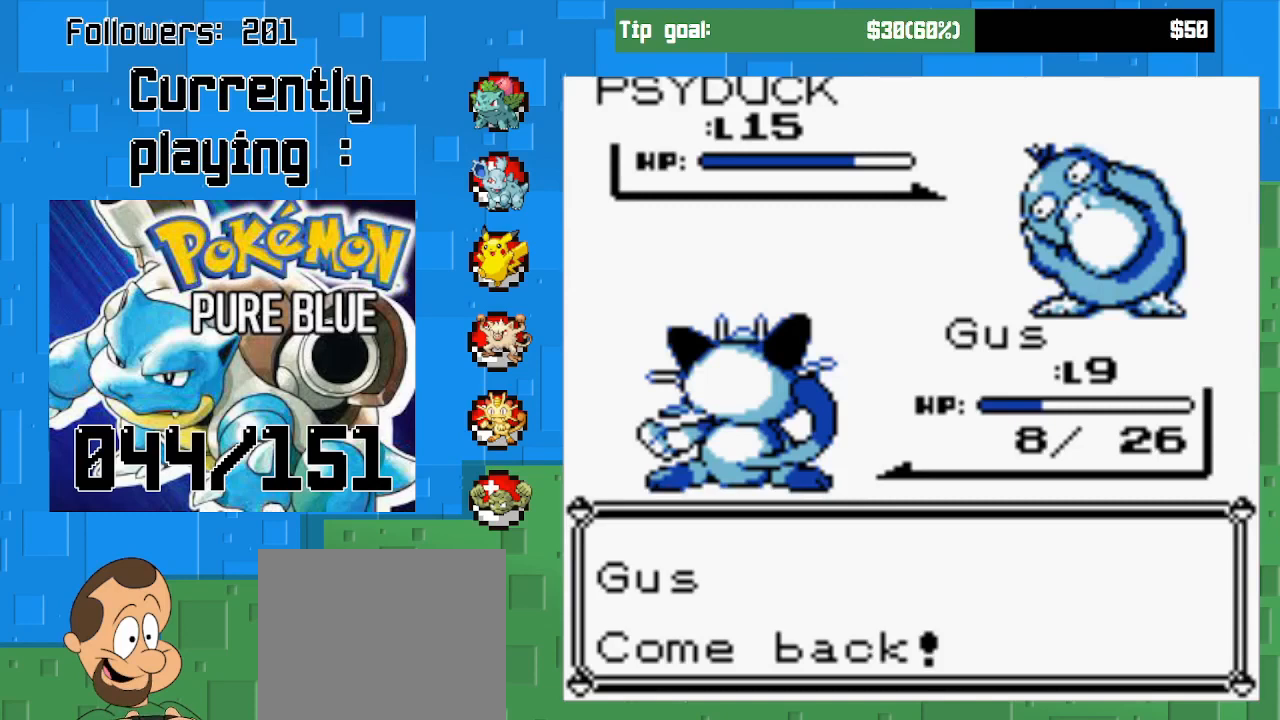
{"buttons": ["CIRCLE"], "right_stick": "center", "events": [[33, "CIRCLE", "up"], [133, "CIRCLE", "down"], [300, "CIRCLE", "up"], [467, "CIRCLE", "down"]]}
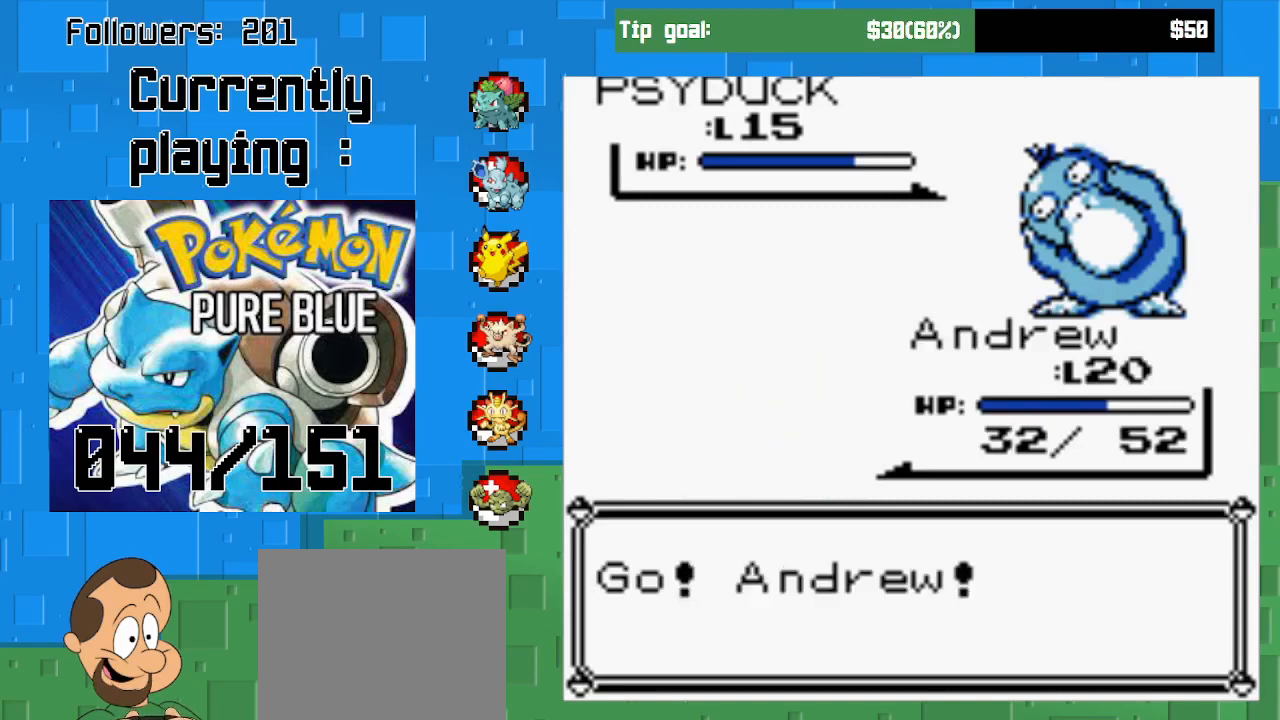
{"buttons": ["CIRCLE"], "right_stick": "center", "events": [[100, "CIRCLE", "up"], [200, "CIRCLE", "down"], [333, "CIRCLE", "up"], [433, "CIRCLE", "down"]]}
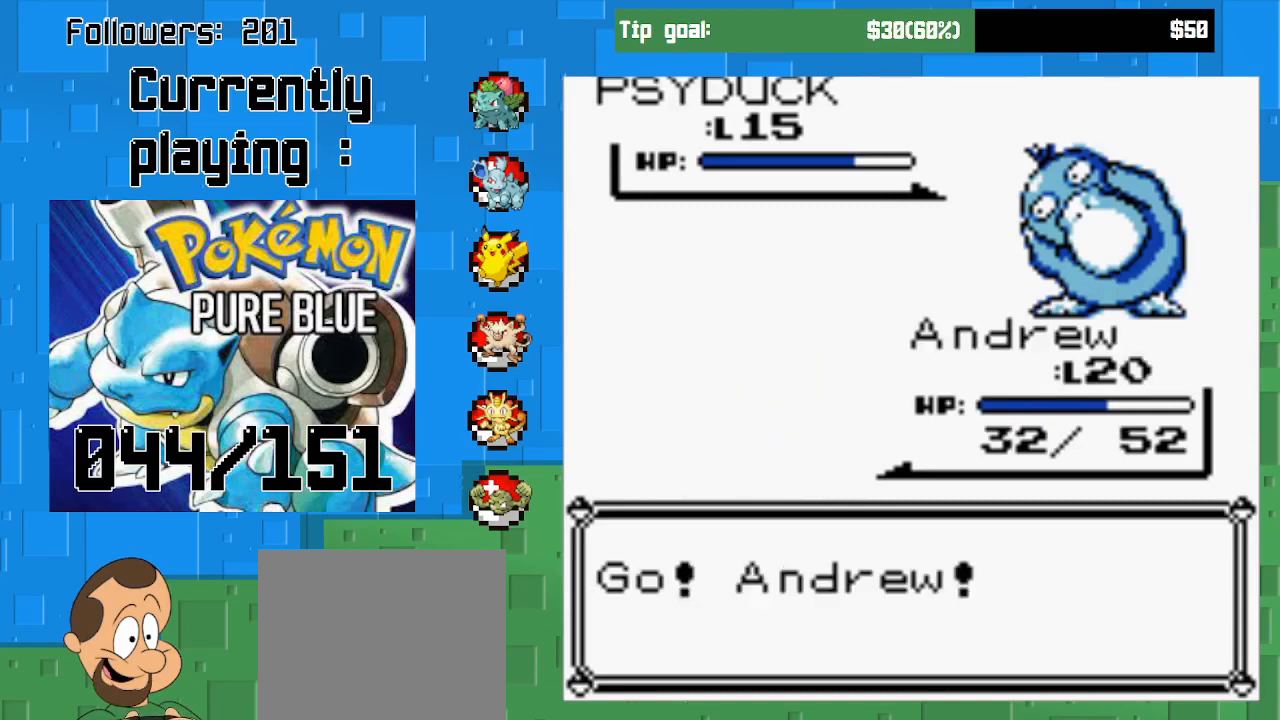
{"buttons": [], "right_stick": "center", "events": [[67, "CIRCLE", "up"], [167, "CIRCLE", "down"], [300, "CIRCLE", "up"], [433, "CIRCLE", "down"], [500, "CIRCLE", "up"]]}
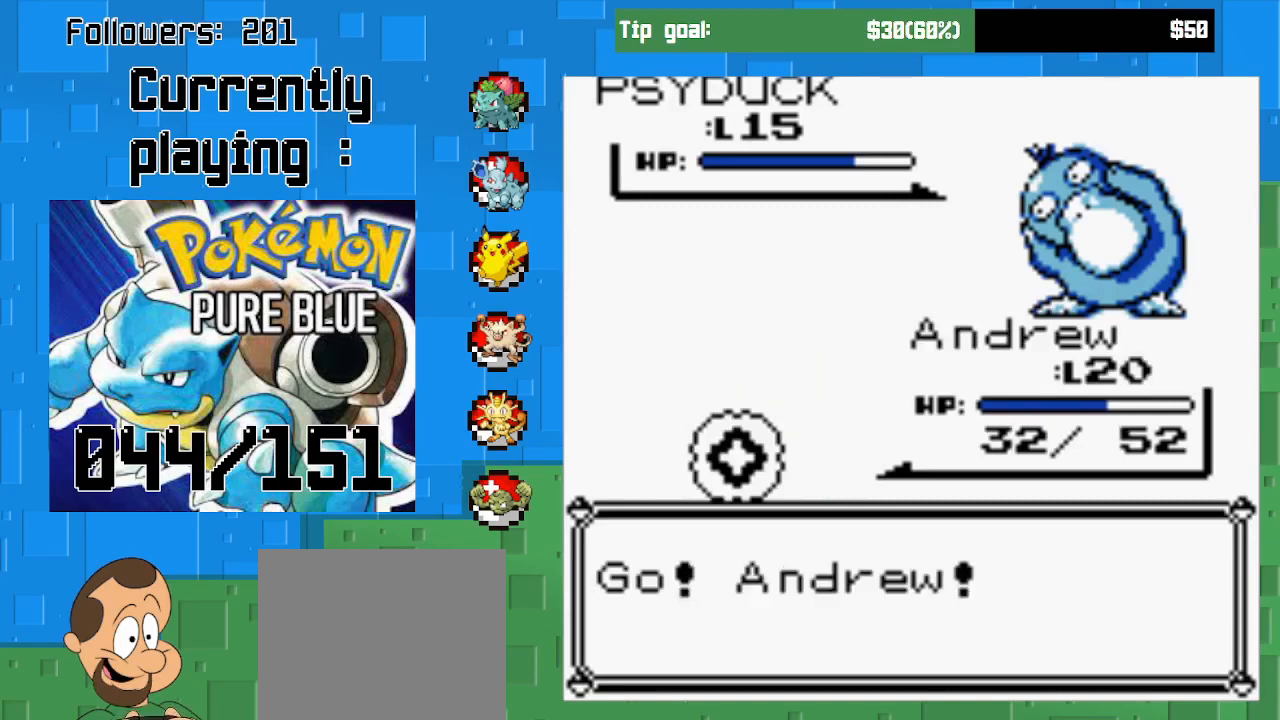
{"buttons": [], "right_stick": "center", "events": []}
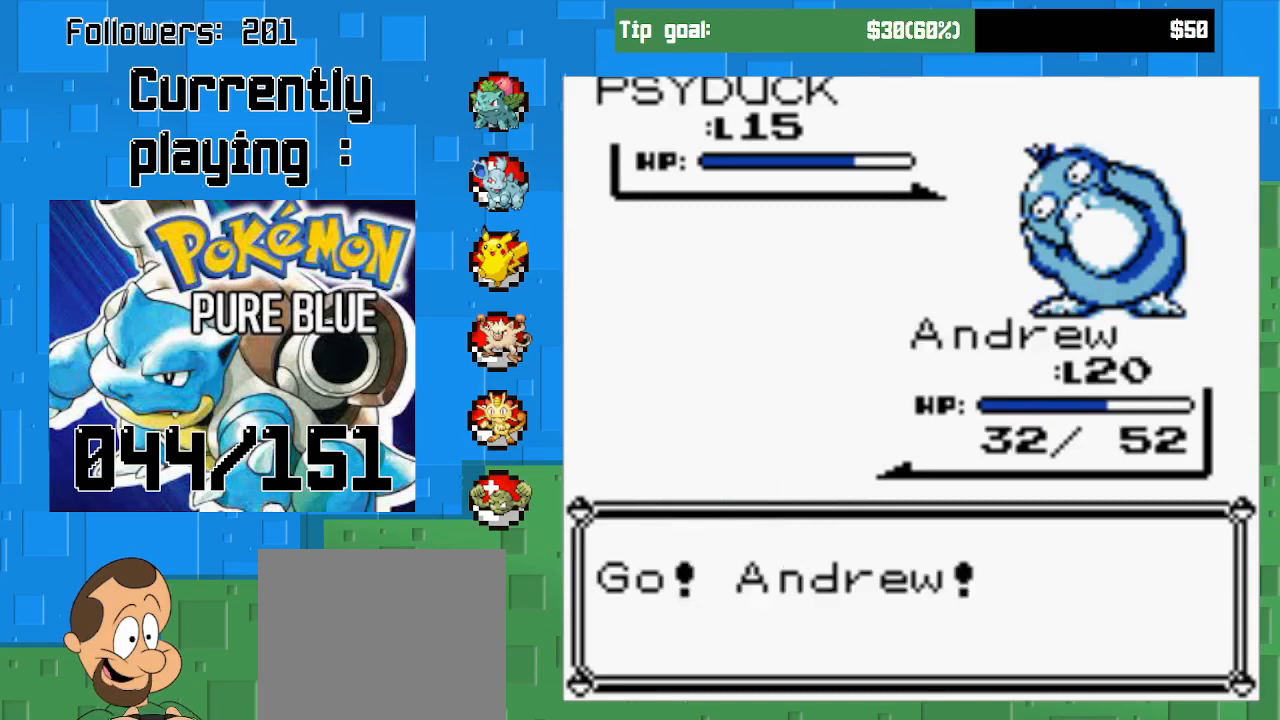
{"buttons": [], "right_stick": "center", "events": []}
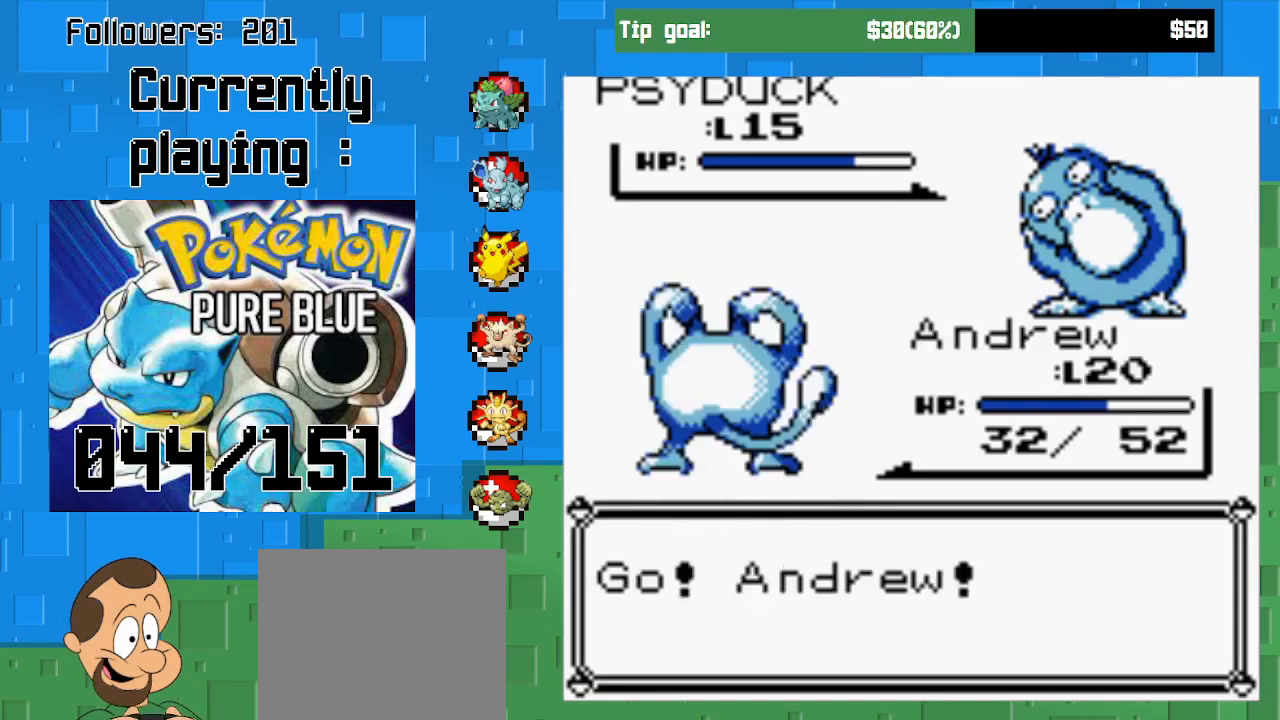
{"buttons": [], "right_stick": "center", "events": []}
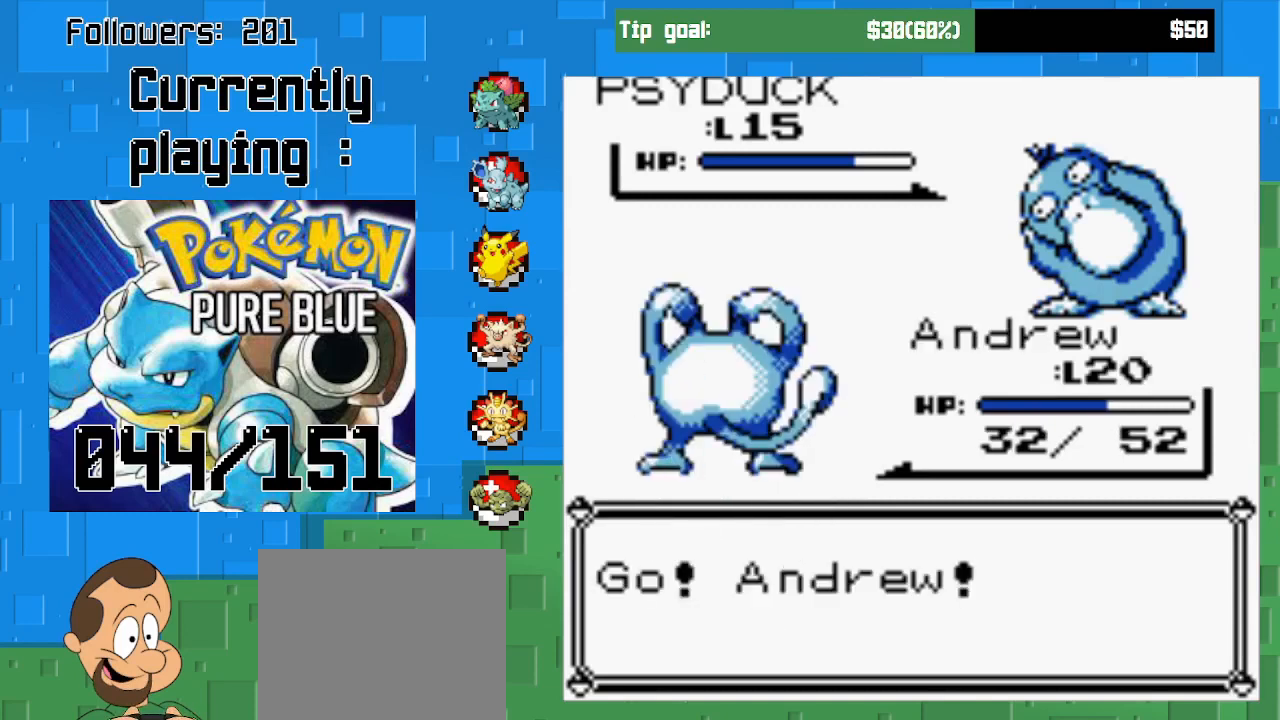
{"buttons": [], "right_stick": "center", "events": [[33, "CIRCLE", "down"], [200, "CIRCLE", "up"]]}
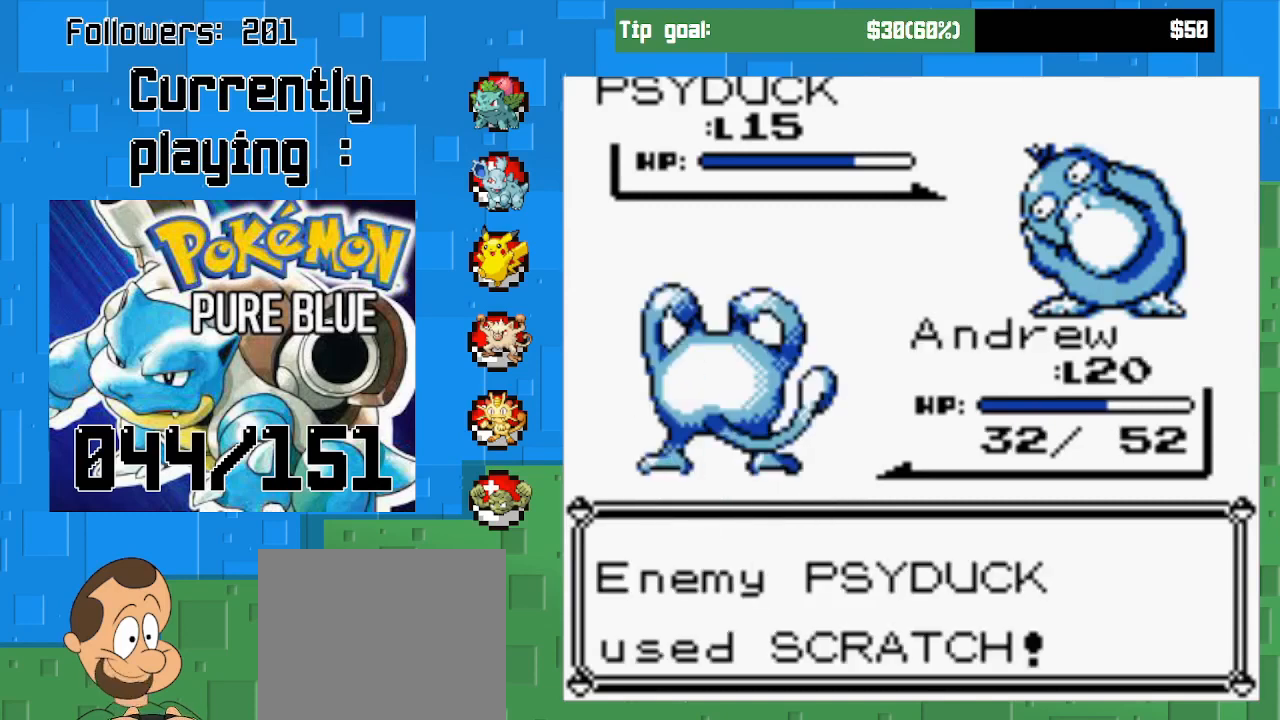
{"buttons": [], "right_stick": "center", "events": [[200, "CIRCLE", "down"], [267, "CIRCLE", "up"]]}
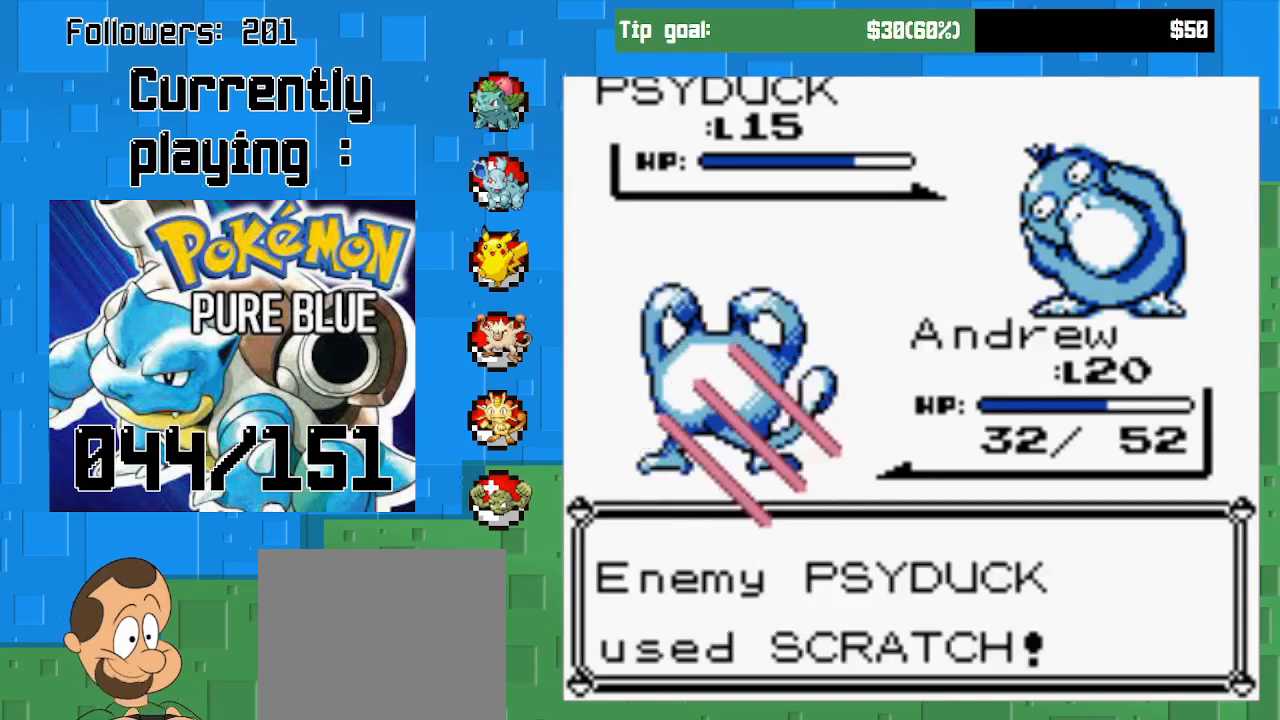
{"buttons": ["CIRCLE"], "right_stick": "center", "events": [[267, "CIRCLE", "down"], [433, "CIRCLE", "up"], [500, "CIRCLE", "down"]]}
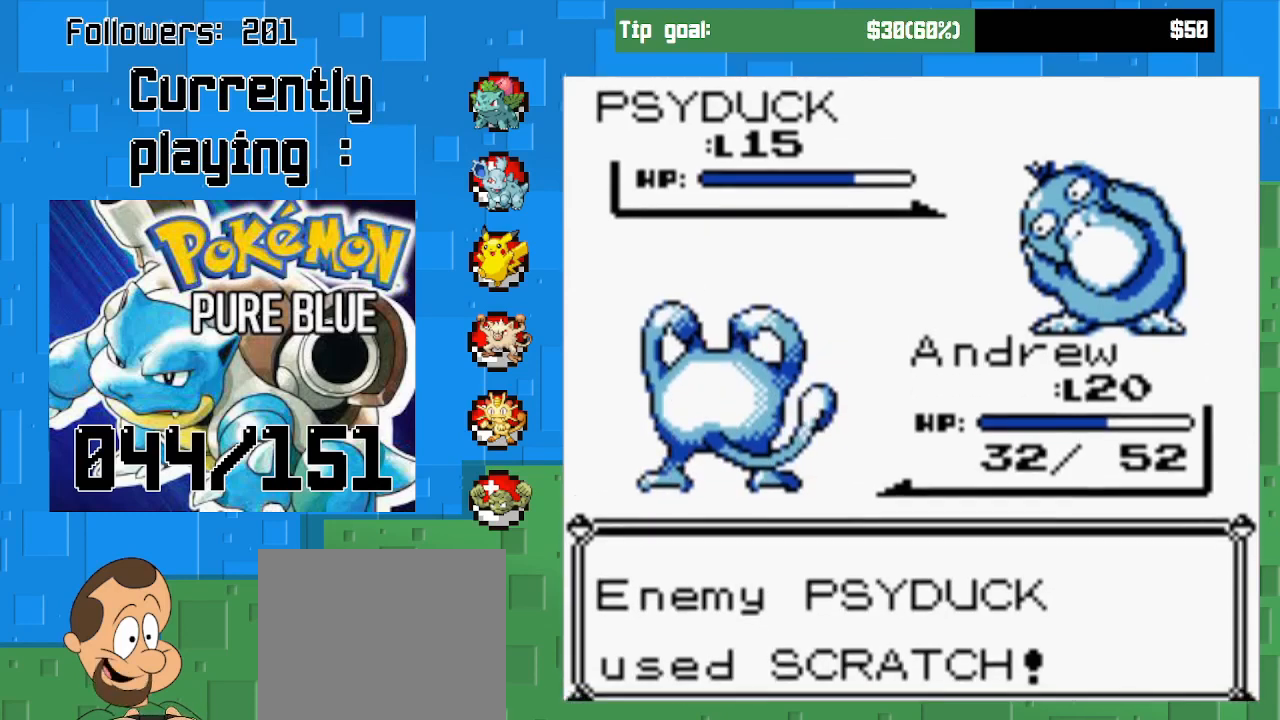
{"buttons": ["CIRCLE"], "right_stick": "center", "events": [[133, "CIRCLE", "up"], [233, "CIRCLE", "down"], [367, "CIRCLE", "up"], [467, "CIRCLE", "down"]]}
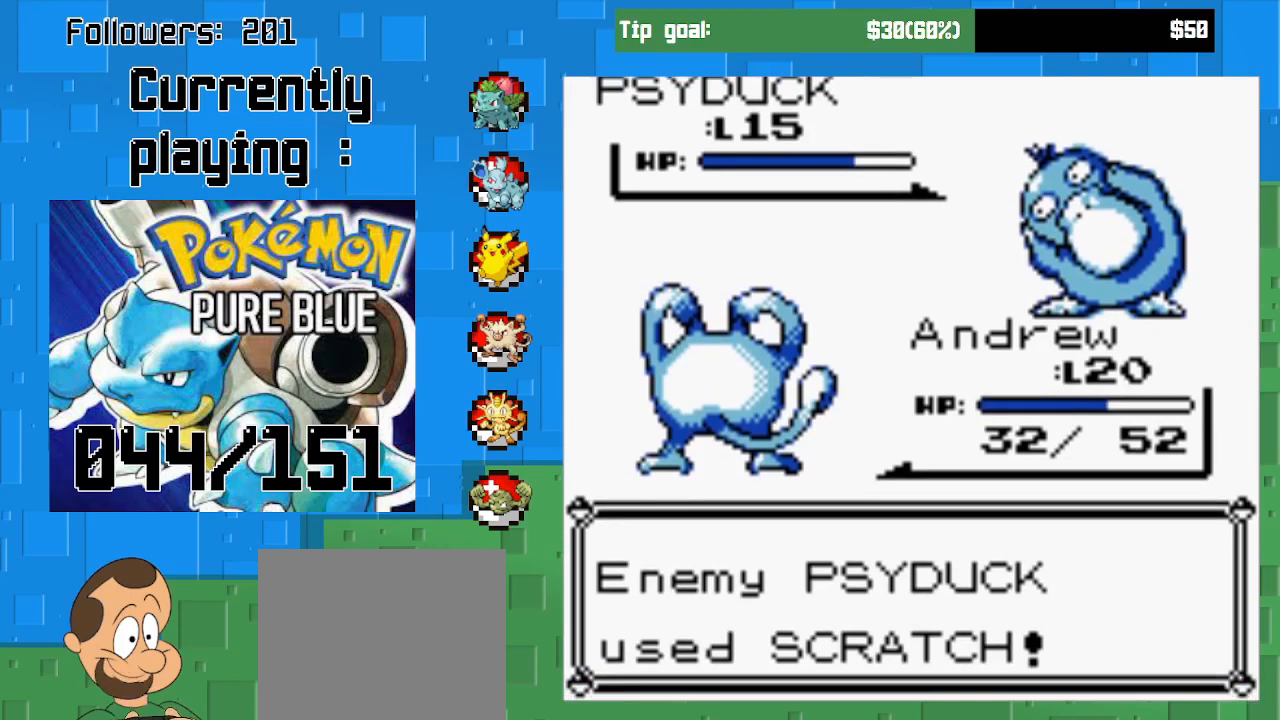
{"buttons": [], "right_stick": "center", "events": [[33, "CIRCLE", "up"], [133, "CIRCLE", "down"], [267, "CIRCLE", "up"], [367, "CIRCLE", "down"], [500, "CIRCLE", "up"]]}
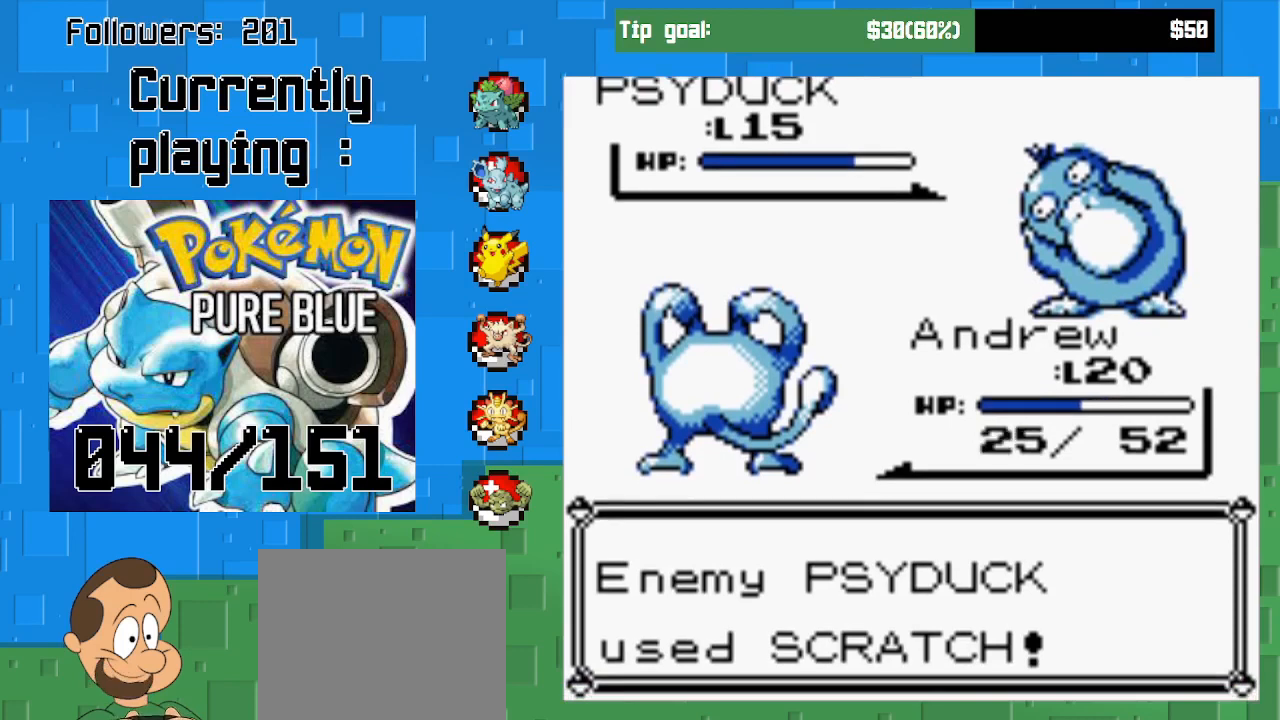
{"buttons": [], "right_stick": "center", "events": []}
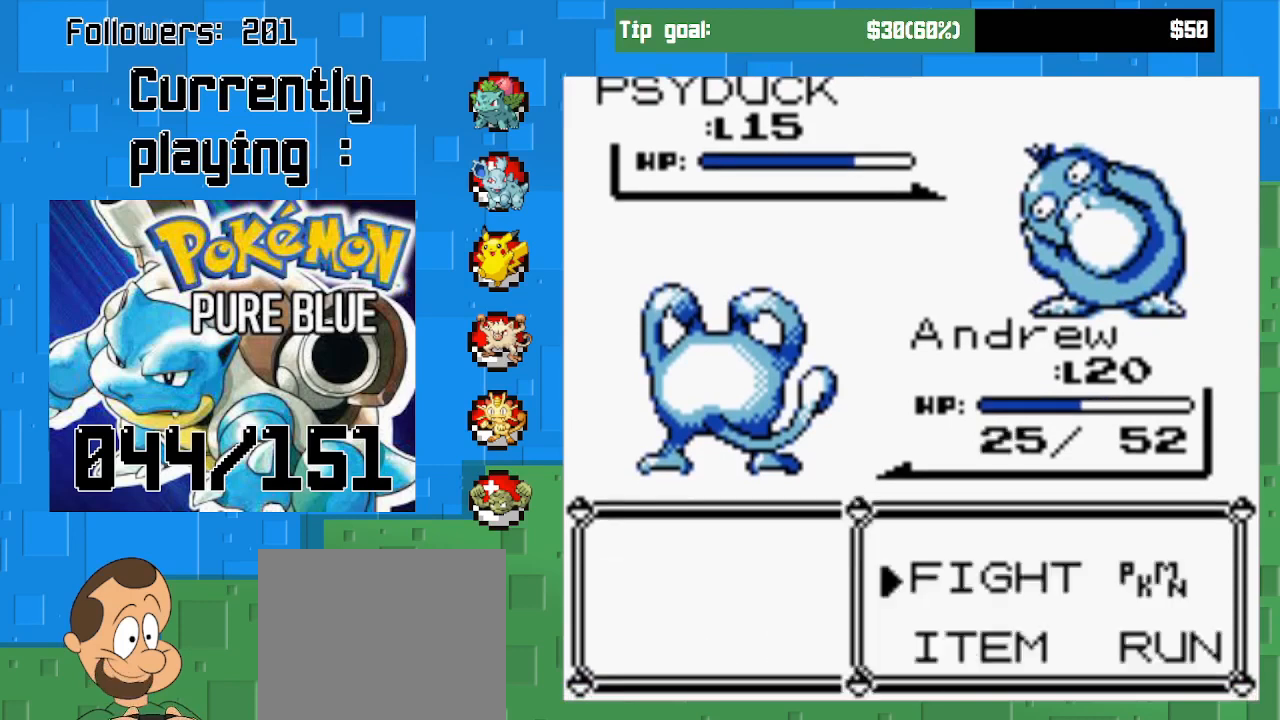
{"buttons": [], "right_stick": "center", "events": [[33, "CIRCLE", "down"], [200, "CIRCLE", "up"]]}
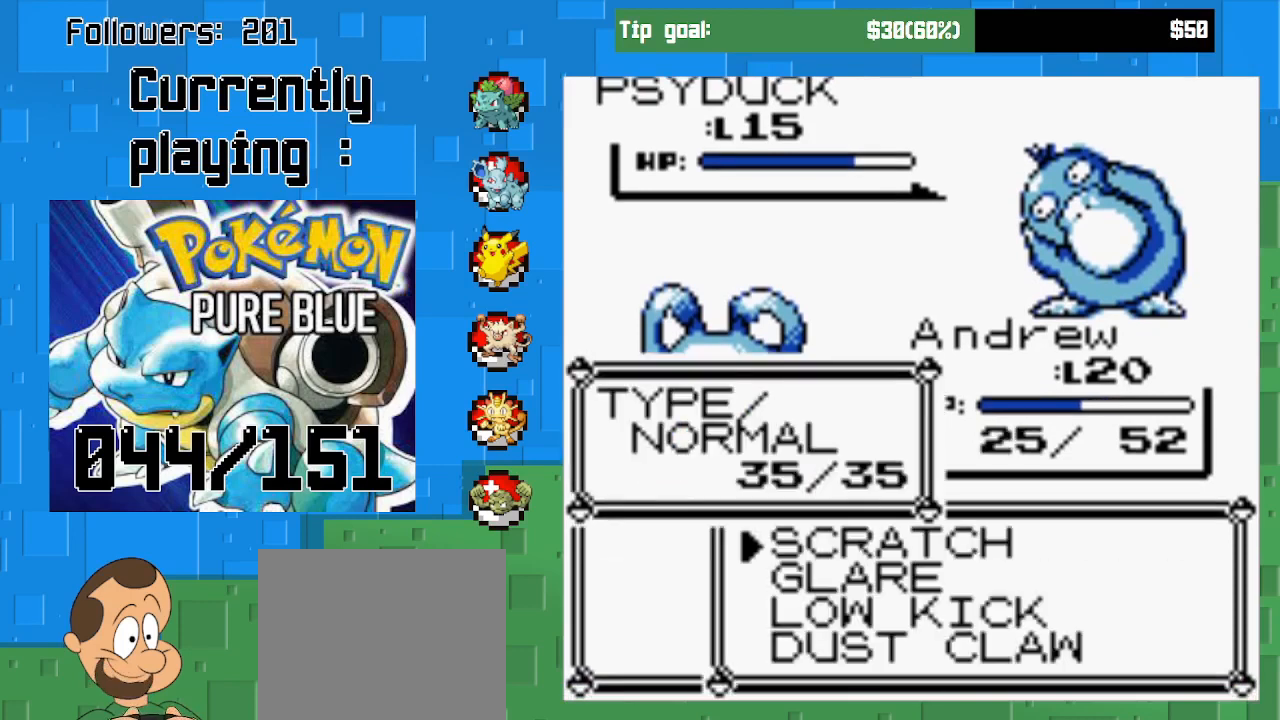
{"buttons": ["CIRCLE"], "right_stick": "center", "events": [[200, "DPAD_DOWN", "down"], [367, "DPAD_DOWN", "up"], [467, "CIRCLE", "down"]]}
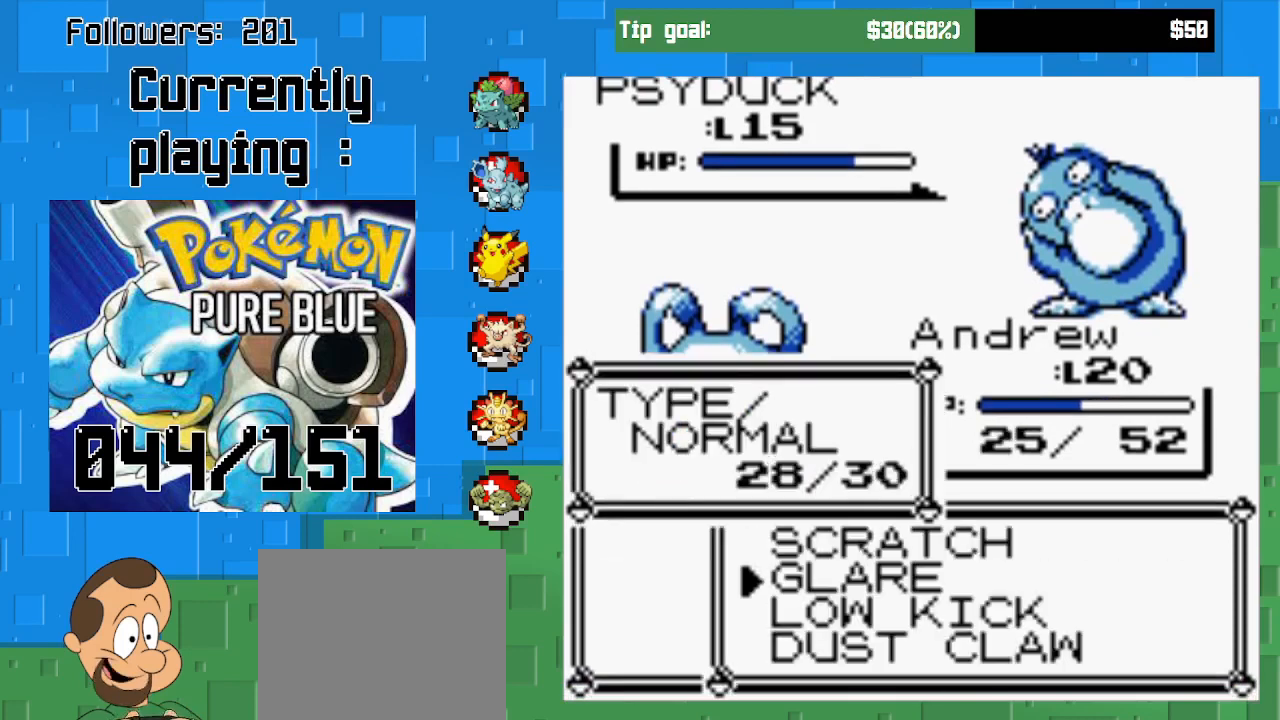
{"buttons": ["CIRCLE"], "right_stick": "center", "events": [[300, "CIRCLE", "up"], [400, "CIRCLE", "down"]]}
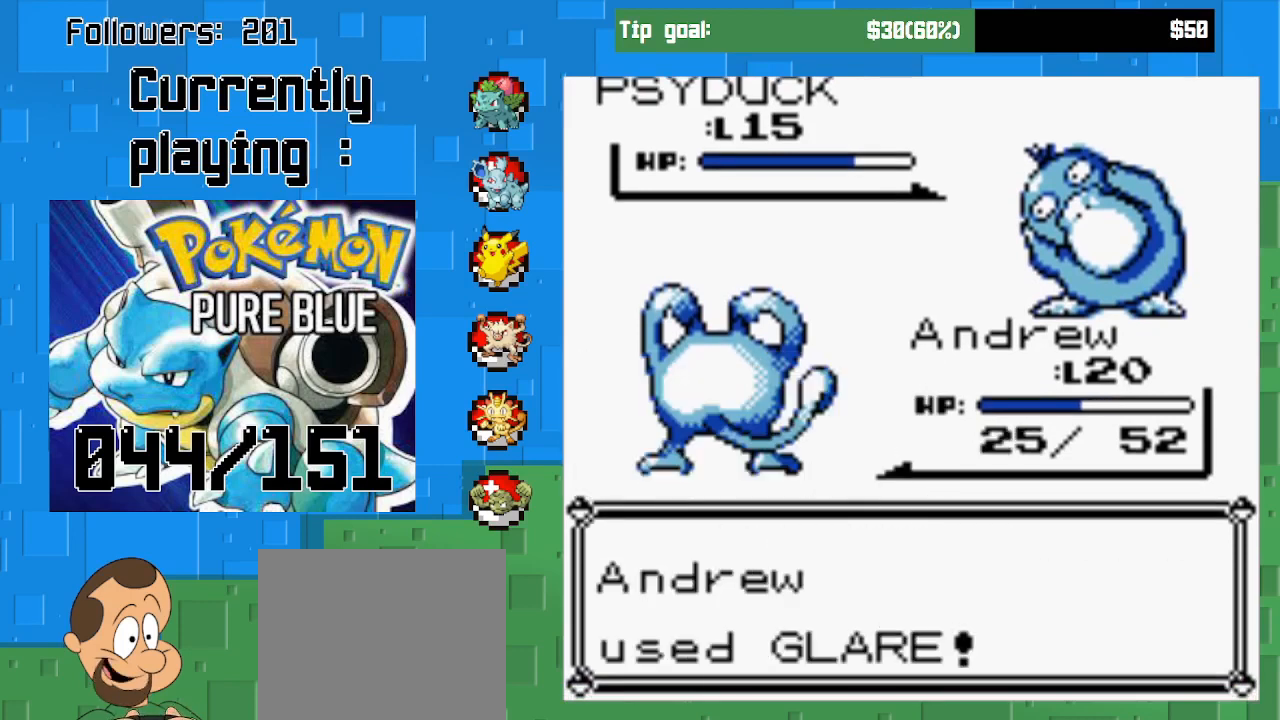
{"buttons": [], "right_stick": "center", "events": [[67, "CIRCLE", "up"], [167, "CIRCLE", "down"], [333, "CIRCLE", "up"]]}
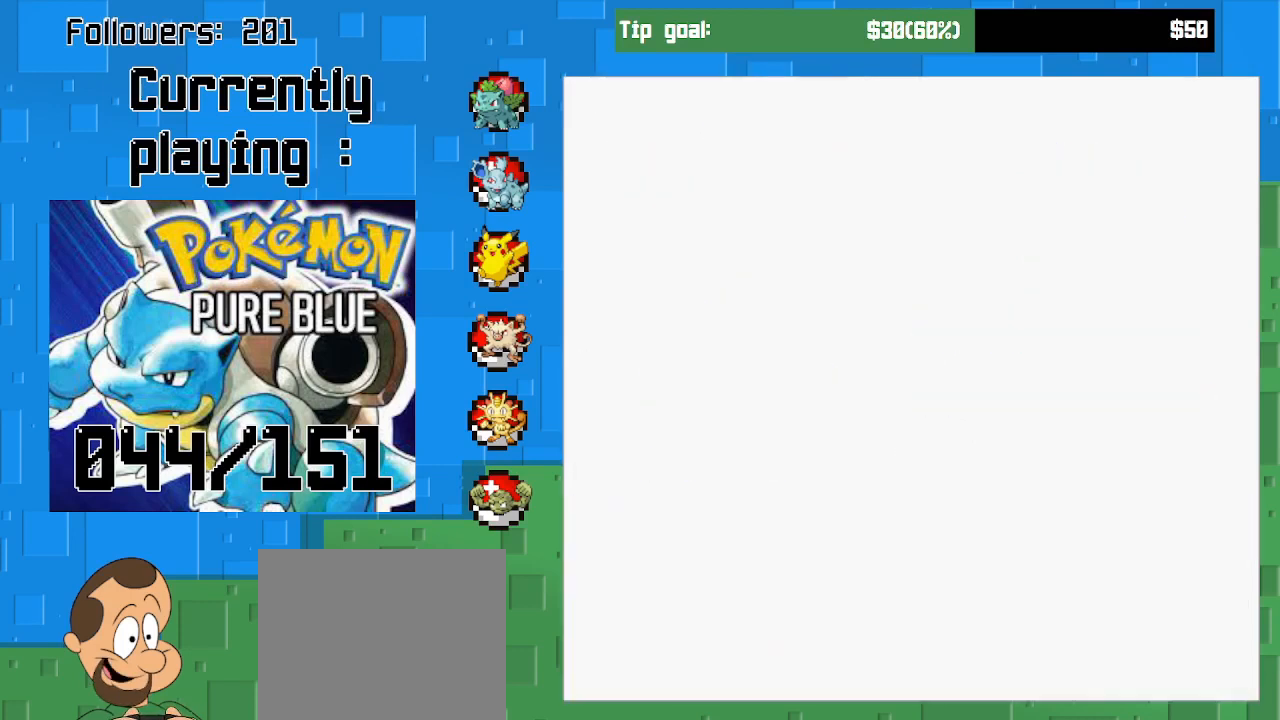
{"buttons": ["CIRCLE"], "right_stick": "center", "events": [[367, "CIRCLE", "down"]]}
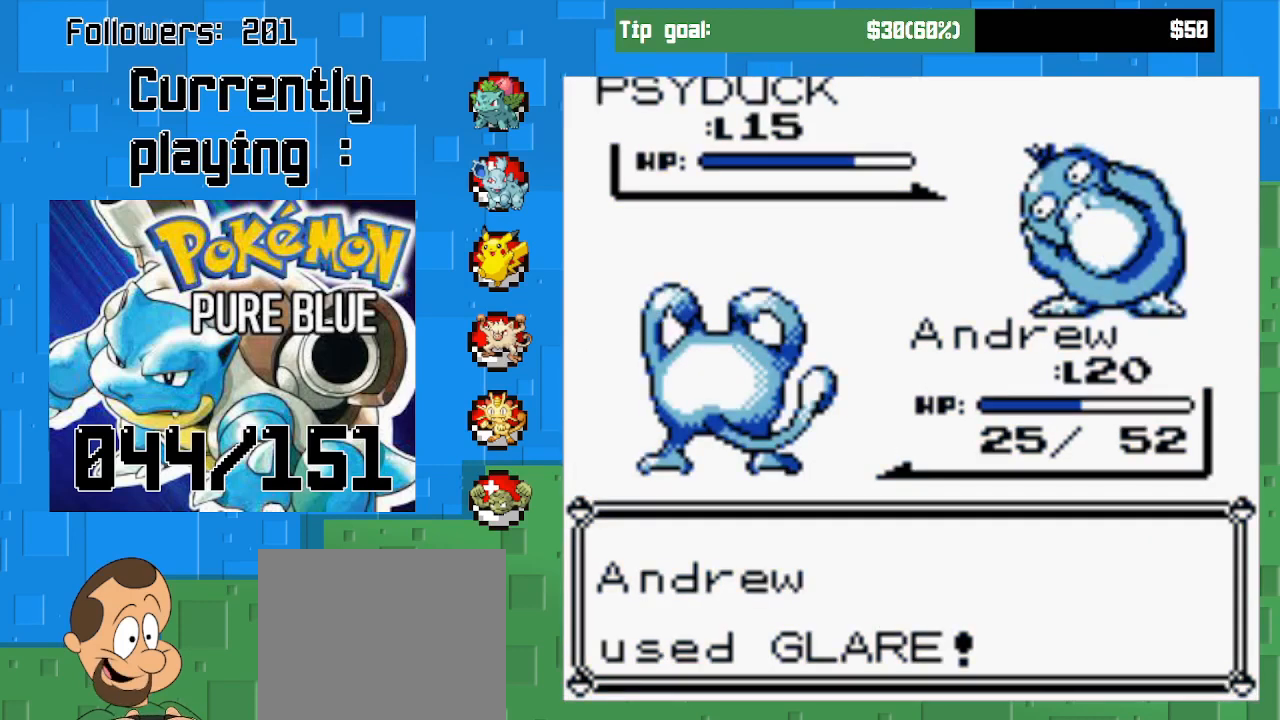
{"buttons": ["CIRCLE"], "right_stick": "center", "events": [[67, "CIRCLE", "up"], [167, "CIRCLE", "down"], [267, "CIRCLE", "up"], [467, "CIRCLE", "down"]]}
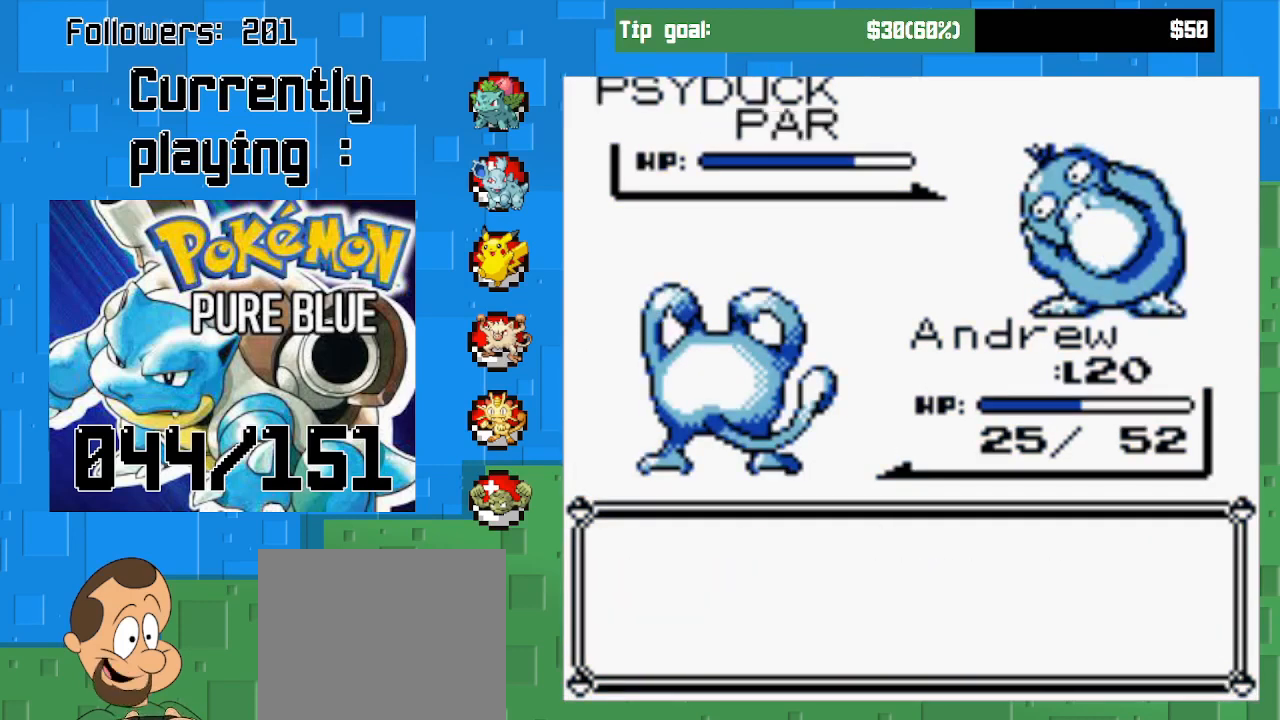
{"buttons": [], "right_stick": "center", "events": [[133, "CIRCLE", "up"]]}
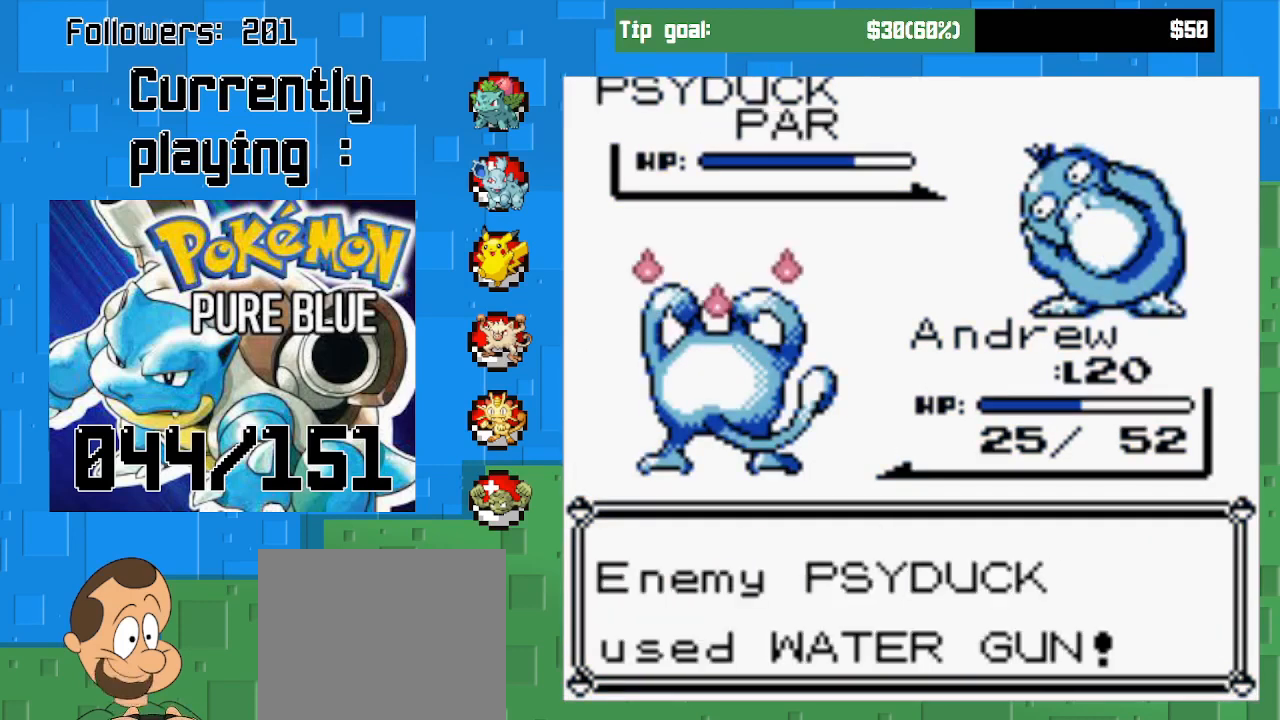
{"buttons": [], "right_stick": "center", "events": [[33, "CIRCLE", "down"], [233, "CIRCLE", "up"]]}
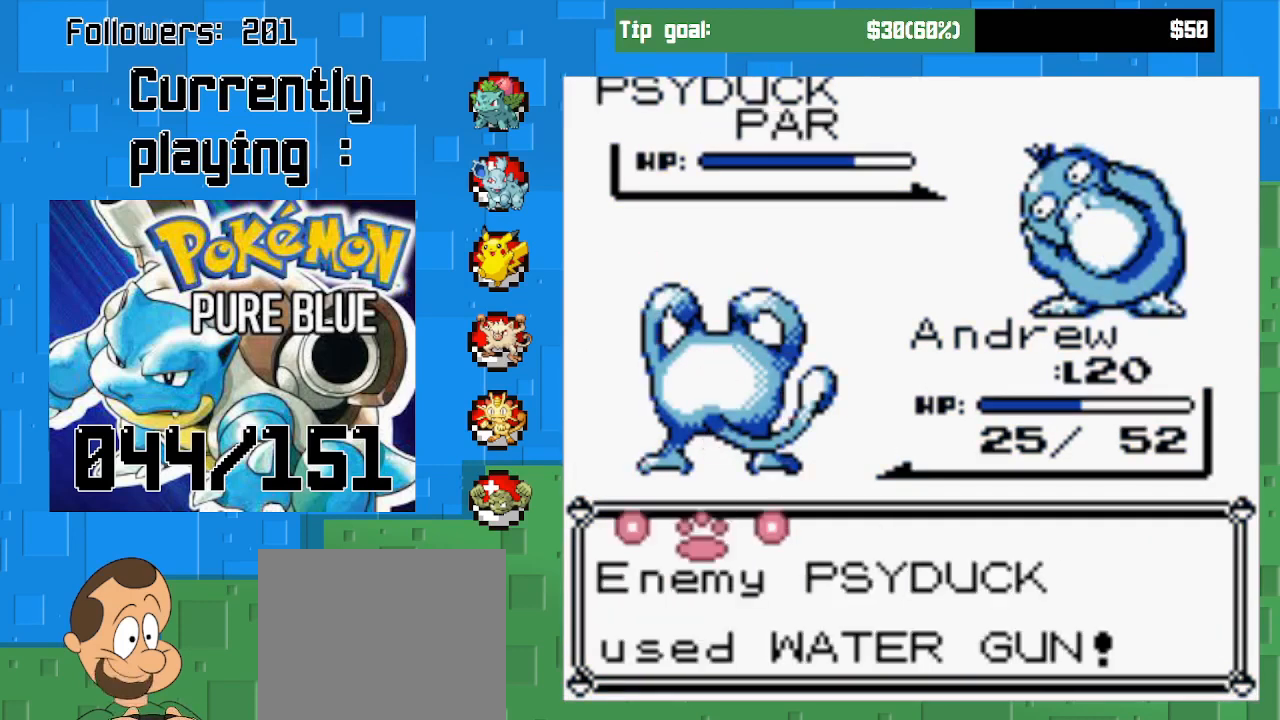
{"buttons": ["CIRCLE"], "right_stick": "center", "events": [[200, "CIRCLE", "down"]]}
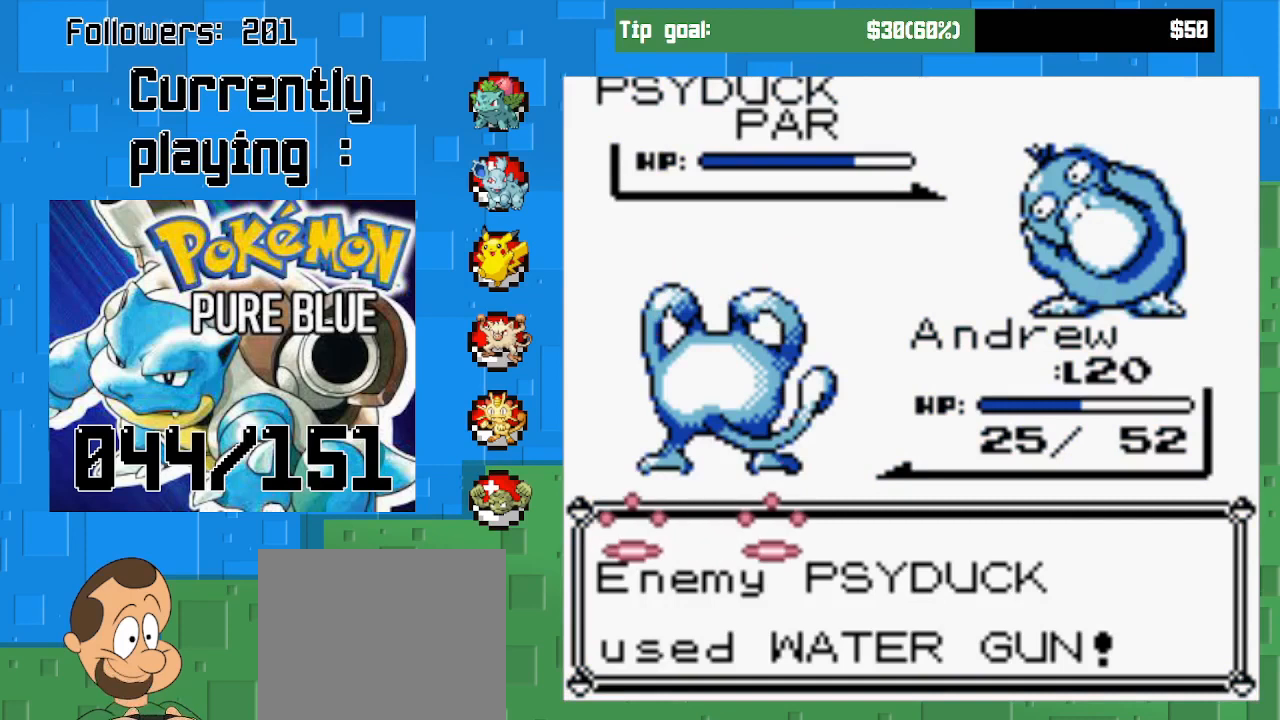
{"buttons": ["CIRCLE"], "right_stick": "center", "events": [[200, "CIRCLE", "up"], [267, "CIRCLE", "down"]]}
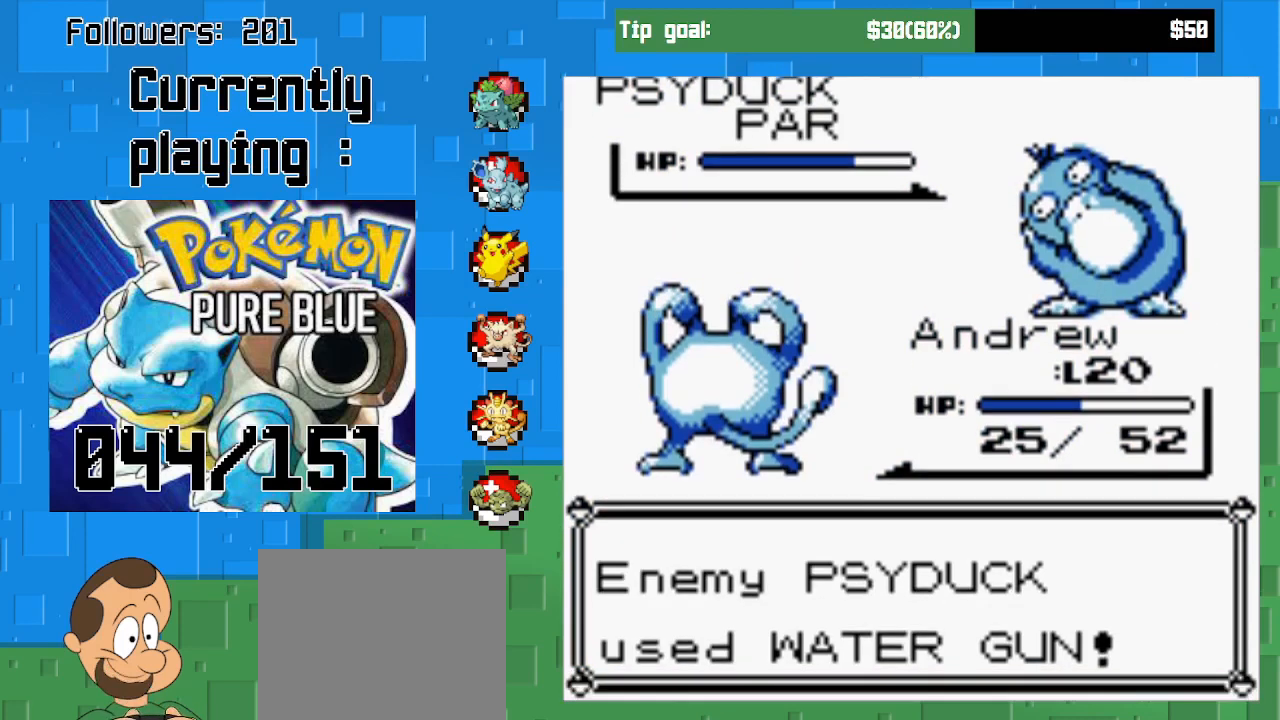
{"buttons": ["CIRCLE"], "right_stick": "center", "events": [[300, "CIRCLE", "up"], [467, "CIRCLE", "down"]]}